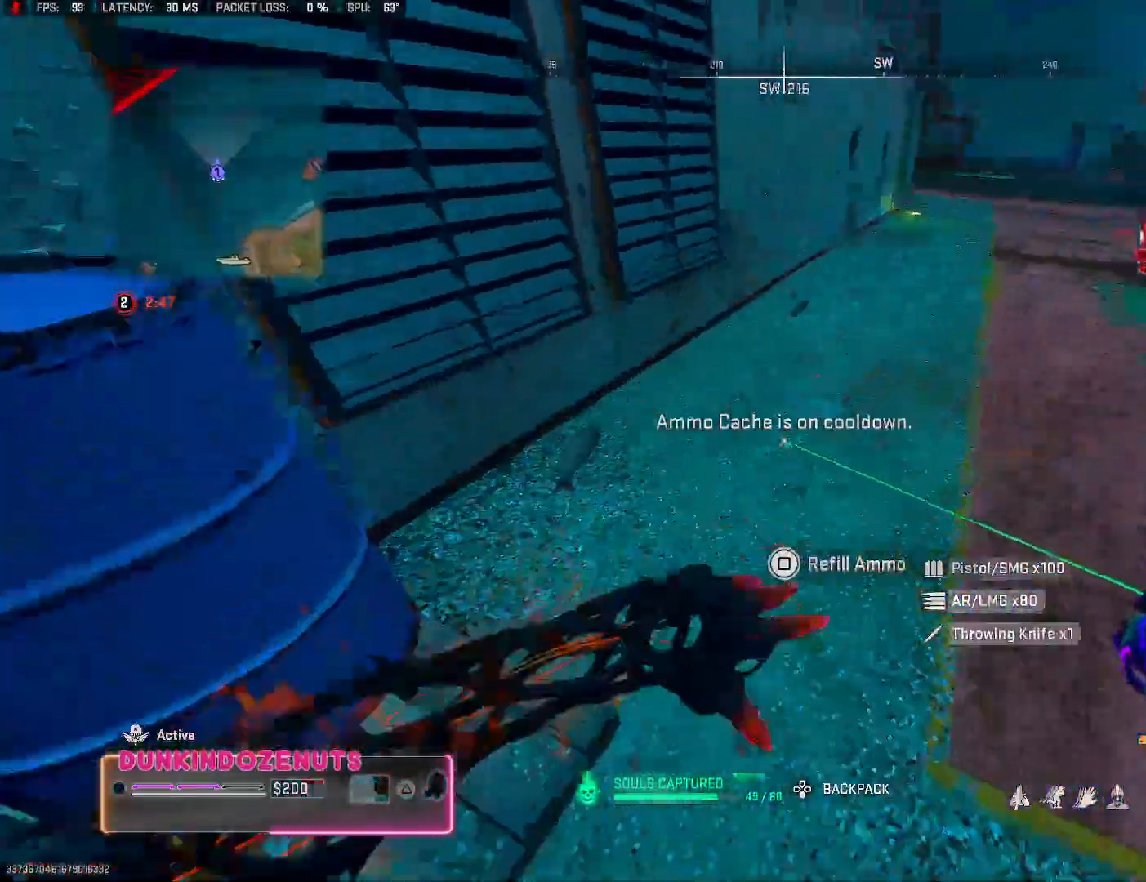
Gameplay with a controller (PlayStation layout); each line is a JSON object with the inputs held at the frame after it. "events" lists button and stick changes between this image and that frame as [ms after this image, input, new state], when the widget could be followed in between.
{"buttons": [], "left_stick": "up", "right_stick": "center", "events": [[100, "left_stick", "up-left"], [150, "left_stick", "up"], [417, "right_stick", "center"], [483, "CIRCLE", "up"]]}
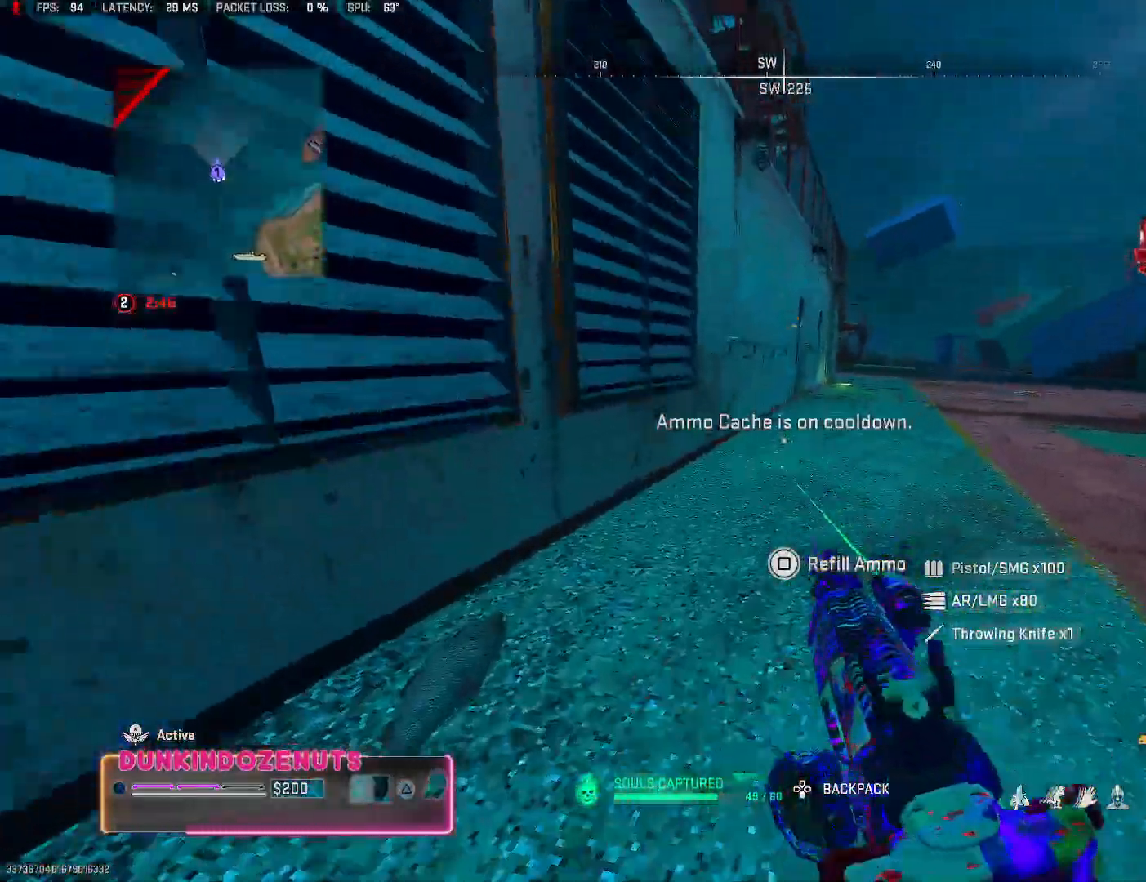
{"buttons": ["L3"], "left_stick": "up", "right_stick": "right", "events": [[67, "L3", "down"], [100, "TRIANGLE", "down"], [167, "TRIANGLE", "up"], [200, "L3", "up"], [250, "TRIANGLE", "down"], [267, "L3", "down"], [317, "TRIANGLE", "up"], [400, "L3", "up"], [483, "L3", "down"], [500, "right_stick", "right"]]}
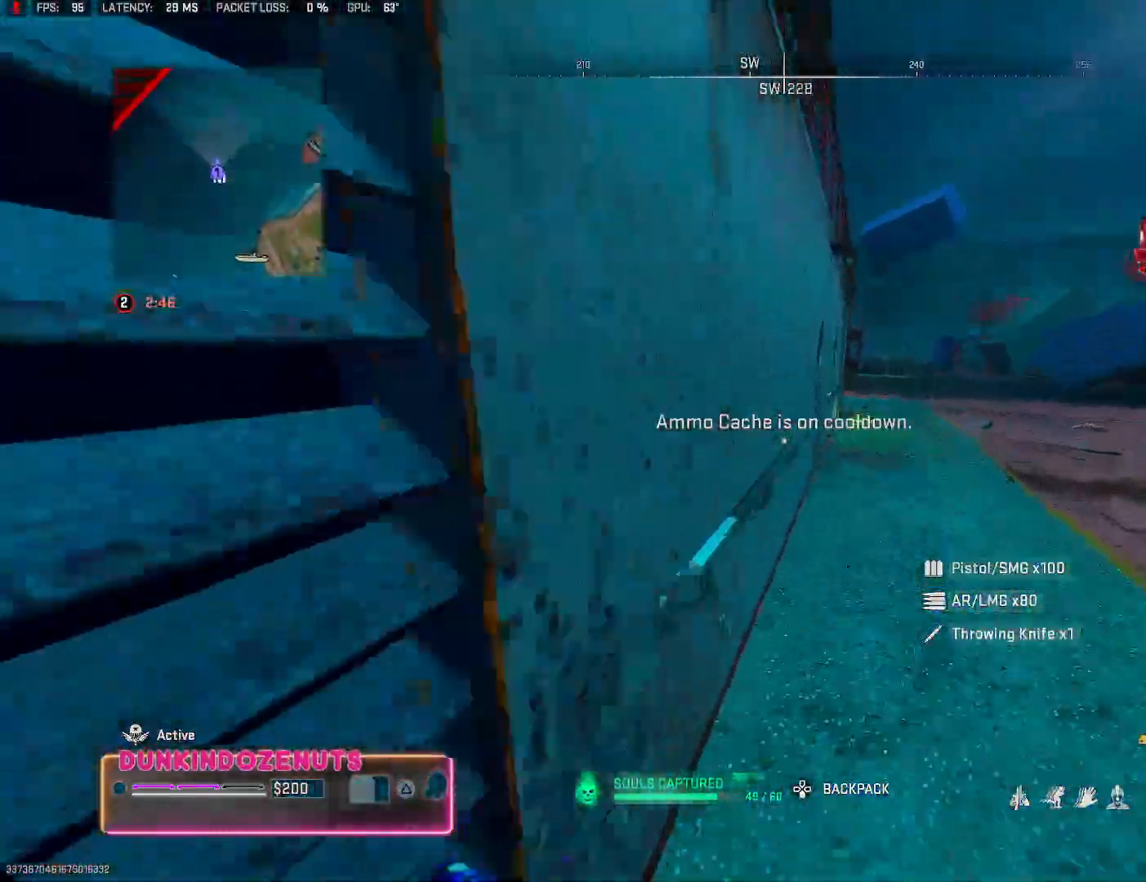
{"buttons": ["L3"], "left_stick": "up", "right_stick": "center", "events": [[50, "right_stick", "up-right"], [100, "L3", "up"], [167, "right_stick", "center"], [183, "L3", "down"], [300, "L3", "up"], [367, "L3", "down"], [367, "right_stick", "left"], [467, "right_stick", "center"]]}
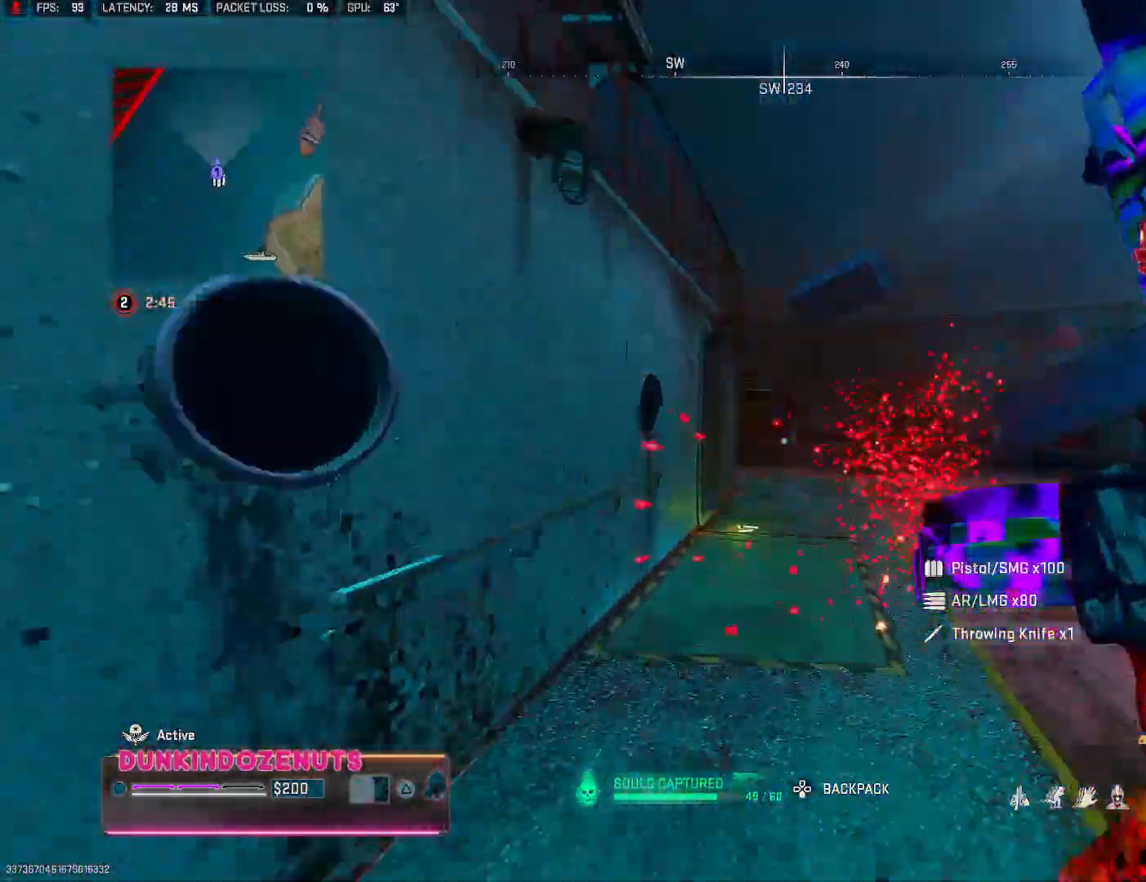
{"buttons": ["L3"], "left_stick": "up", "right_stick": "center", "events": [[17, "L3", "up"], [83, "L3", "down"], [183, "right_stick", "left"], [217, "L3", "up"], [283, "L3", "down"], [300, "right_stick", "center"], [417, "L3", "up"], [483, "L3", "down"]]}
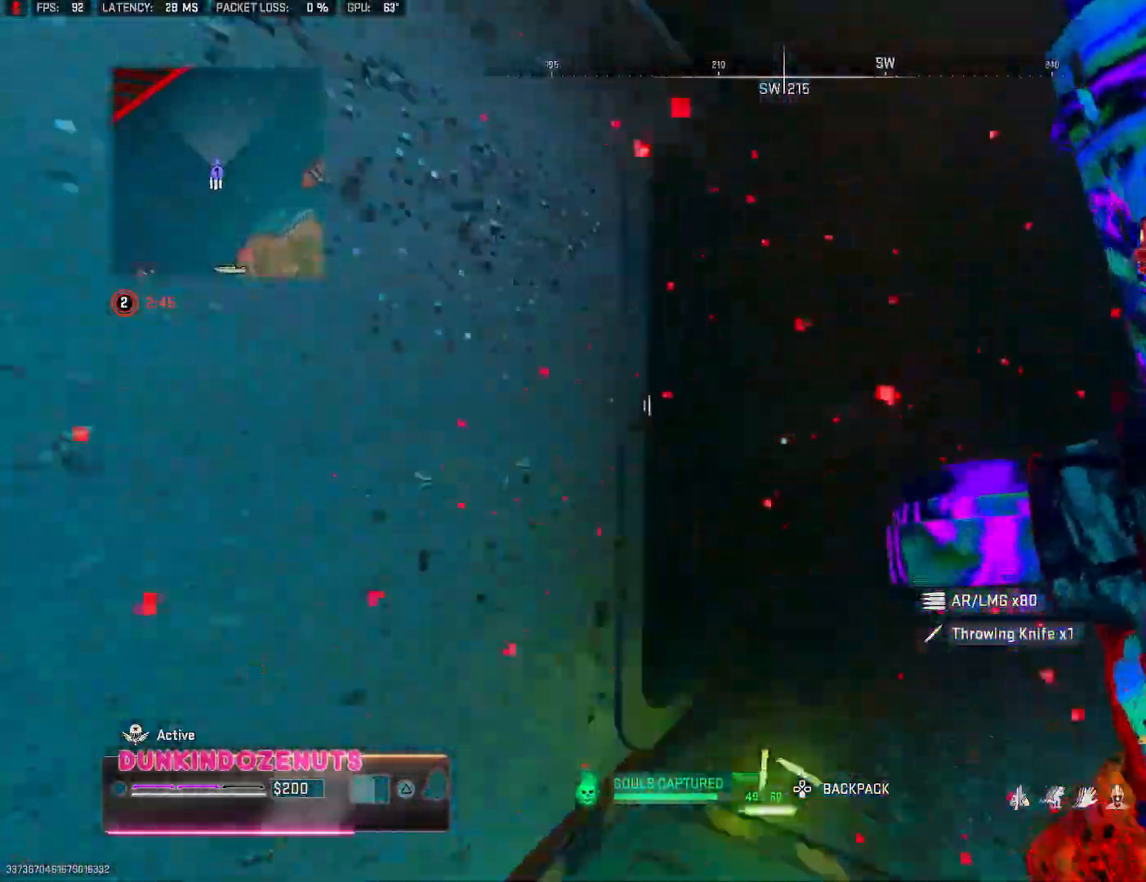
{"buttons": ["L3"], "left_stick": "up-left", "right_stick": "up", "events": [[33, "right_stick", "left"], [150, "R1", "down"], [167, "L3", "up"], [200, "R1", "up"], [217, "L3", "down"], [317, "L3", "up"], [350, "left_stick", "up-left"], [450, "L3", "down"], [483, "right_stick", "up"]]}
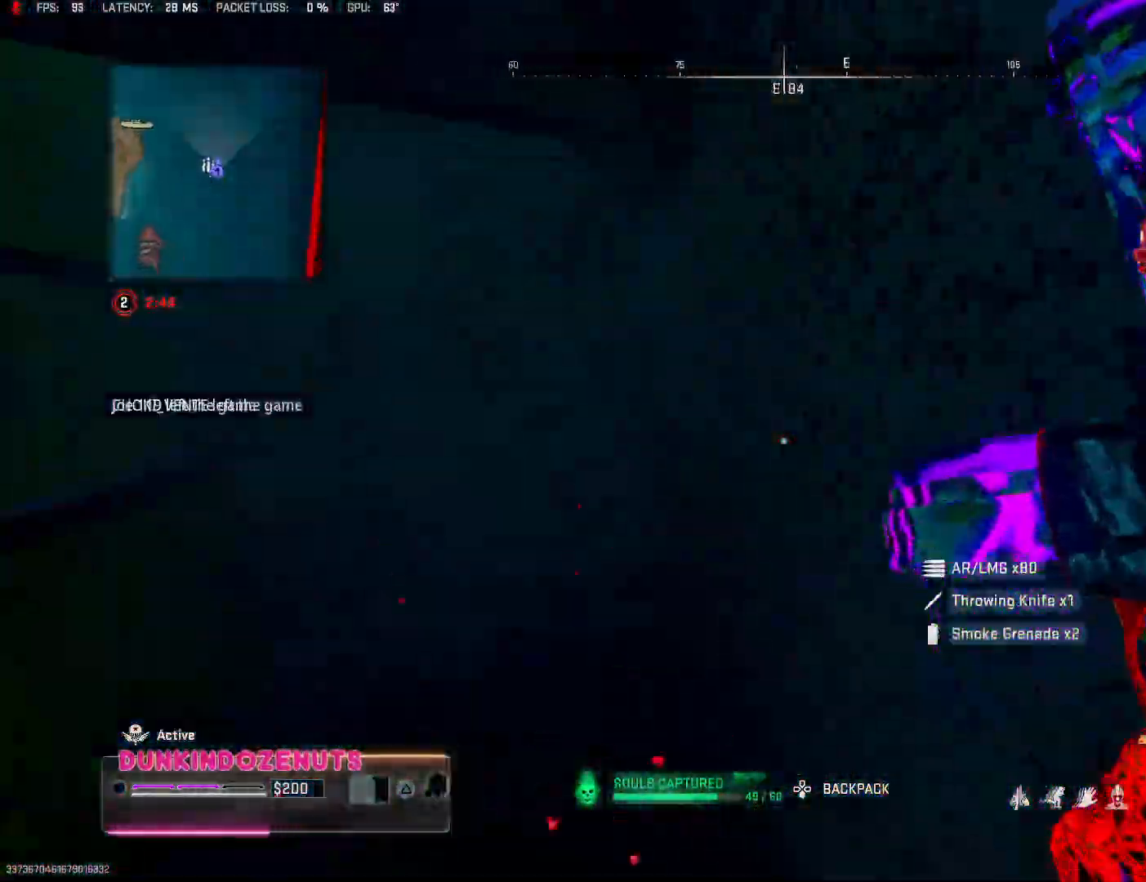
{"buttons": ["L3"], "left_stick": "up", "right_stick": "right", "events": [[83, "L3", "up"], [133, "right_stick", "left"], [300, "left_stick", "up"], [300, "right_stick", "right"], [367, "L3", "down"]]}
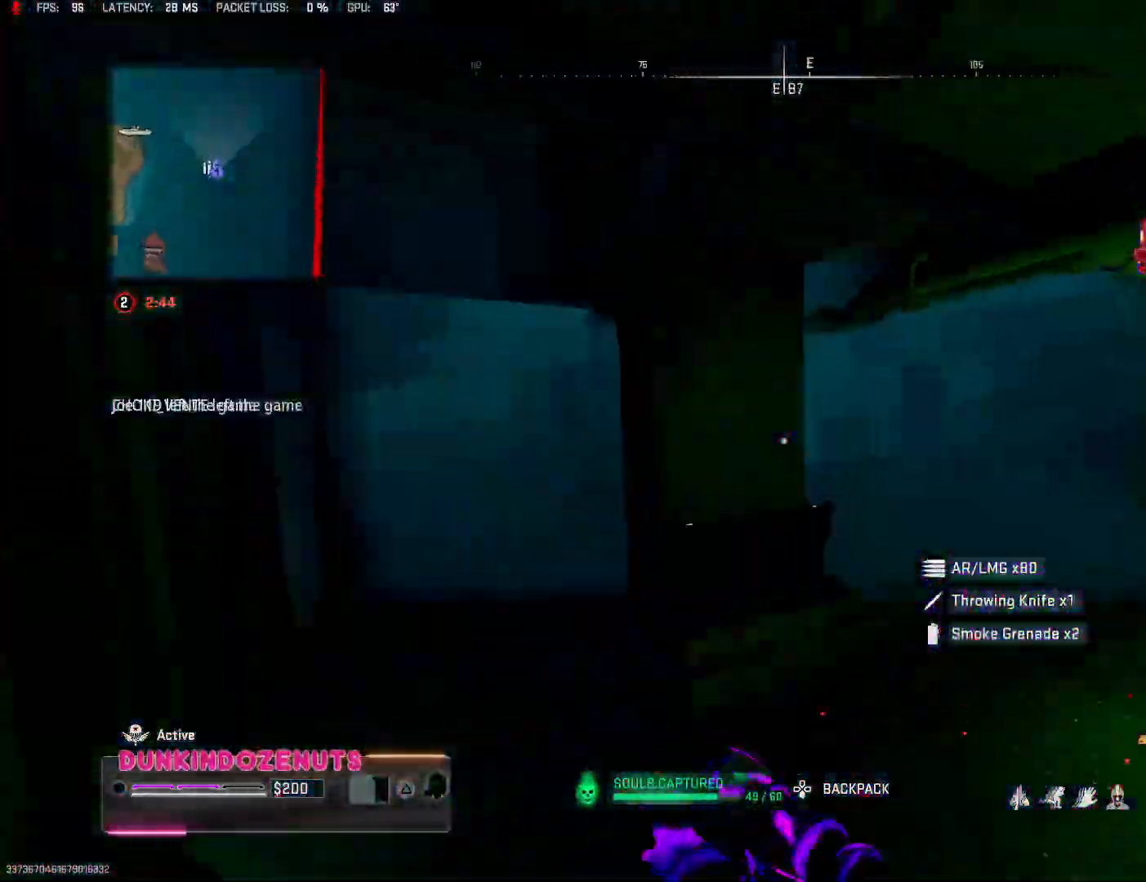
{"buttons": [], "left_stick": "up", "right_stick": "center", "events": [[33, "L3", "up"], [33, "left_stick", "up-right"], [117, "L3", "down"], [167, "right_stick", "center"], [217, "right_stick", "left"], [233, "L3", "up"], [317, "L3", "down"], [317, "left_stick", "up"], [433, "L3", "up"], [450, "right_stick", "center"]]}
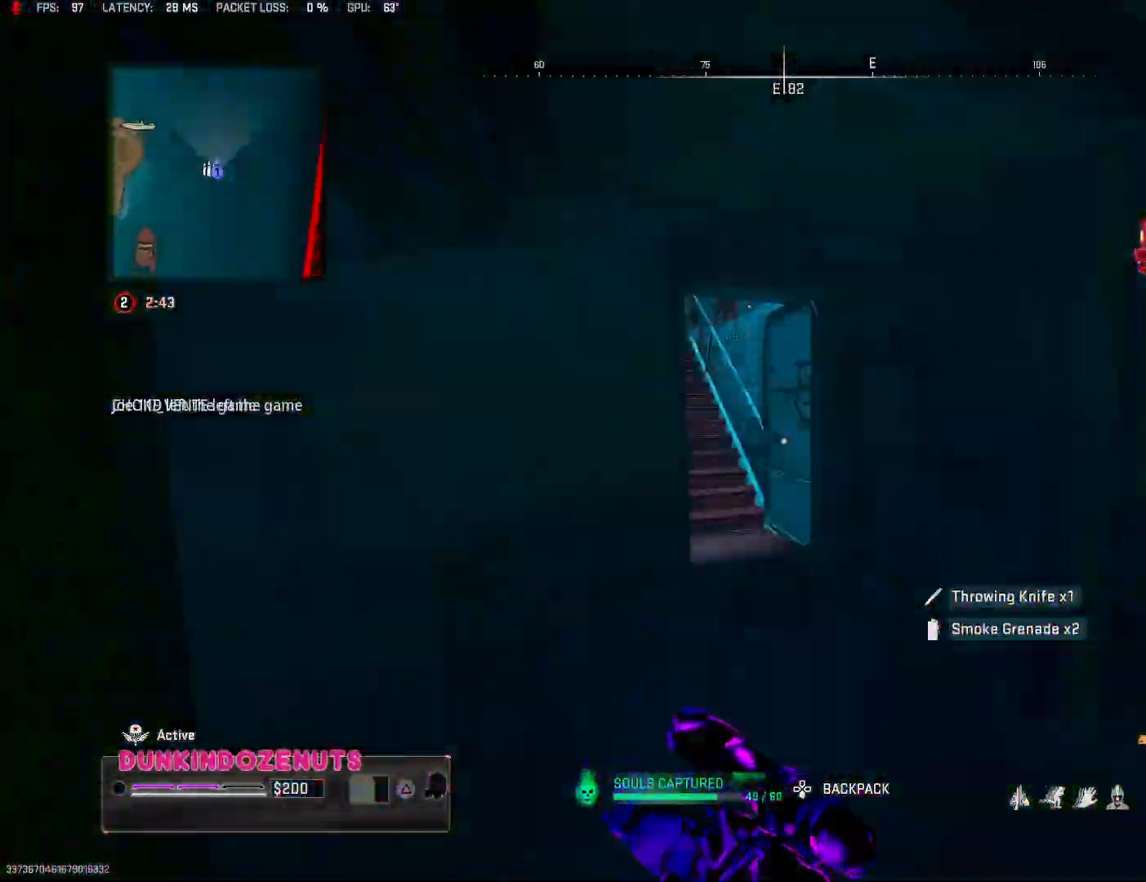
{"buttons": ["L3"], "left_stick": "up", "right_stick": "center", "events": [[33, "L3", "down"], [133, "right_stick", "left"], [150, "L3", "up"], [217, "L3", "down"], [317, "right_stick", "center"], [367, "L3", "up"], [483, "L3", "down"]]}
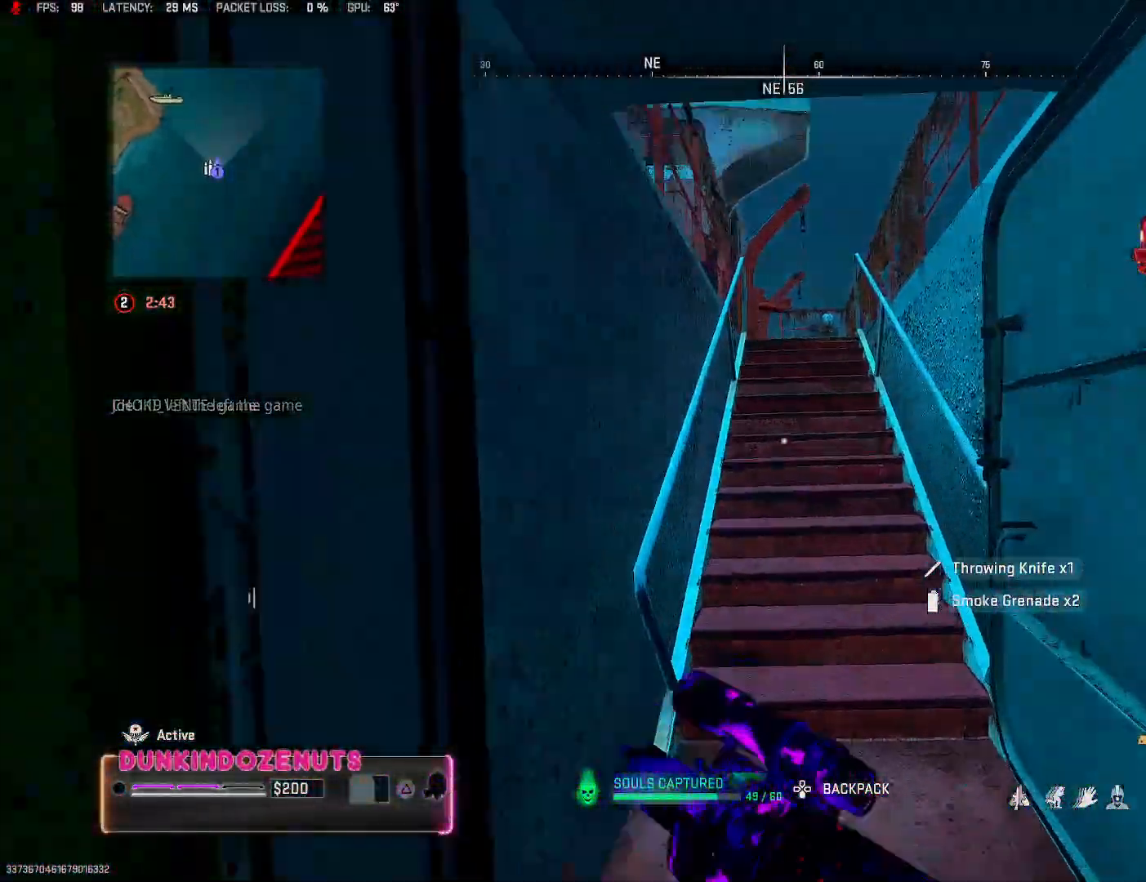
{"buttons": ["L3"], "left_stick": "up-right", "right_stick": "right", "events": [[67, "L3", "up"], [167, "L3", "down"], [183, "right_stick", "left"], [317, "L3", "up"], [367, "left_stick", "up-right"], [400, "L3", "down"], [483, "right_stick", "right"]]}
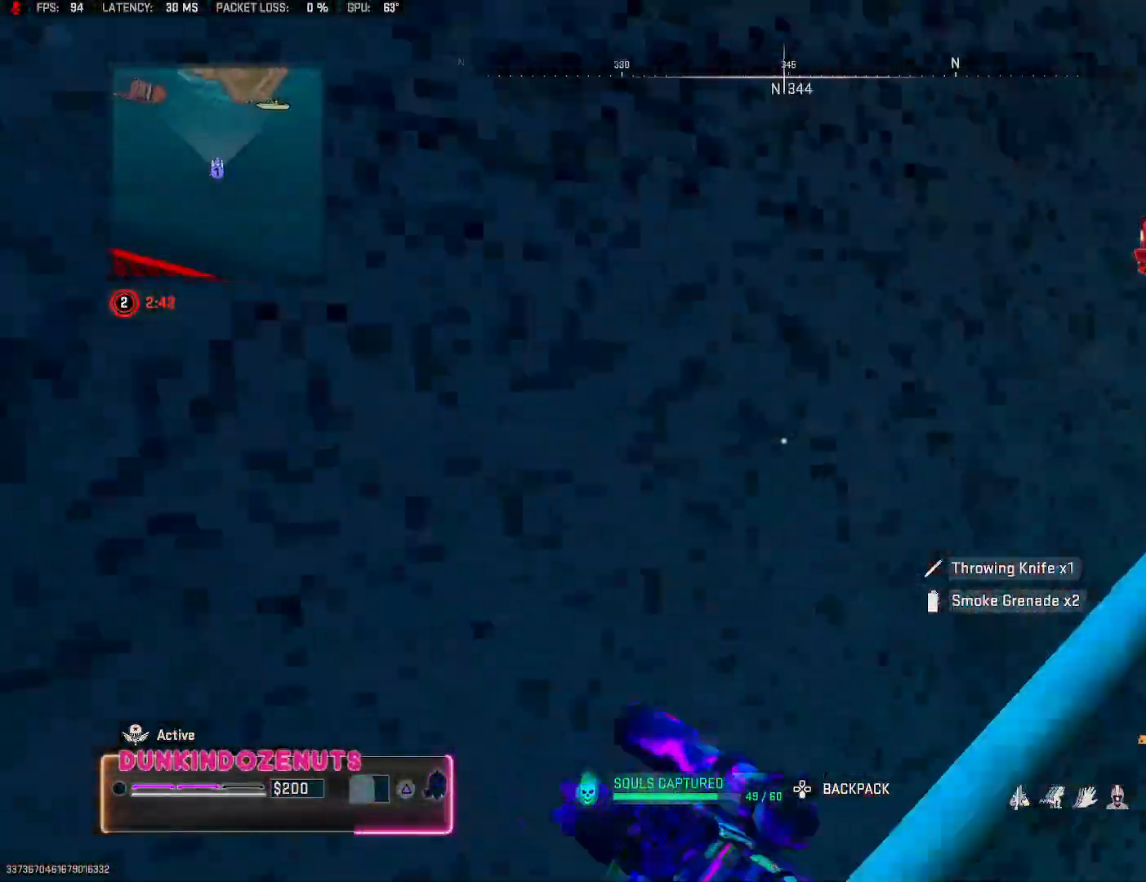
{"buttons": ["L3"], "left_stick": "up-left", "right_stick": "center", "events": [[33, "L3", "up"], [117, "right_stick", "down-left"], [200, "left_stick", "down-right"], [267, "left_stick", "down-left"], [350, "left_stick", "up-left"], [350, "right_stick", "left"], [433, "L3", "down"], [467, "right_stick", "center"]]}
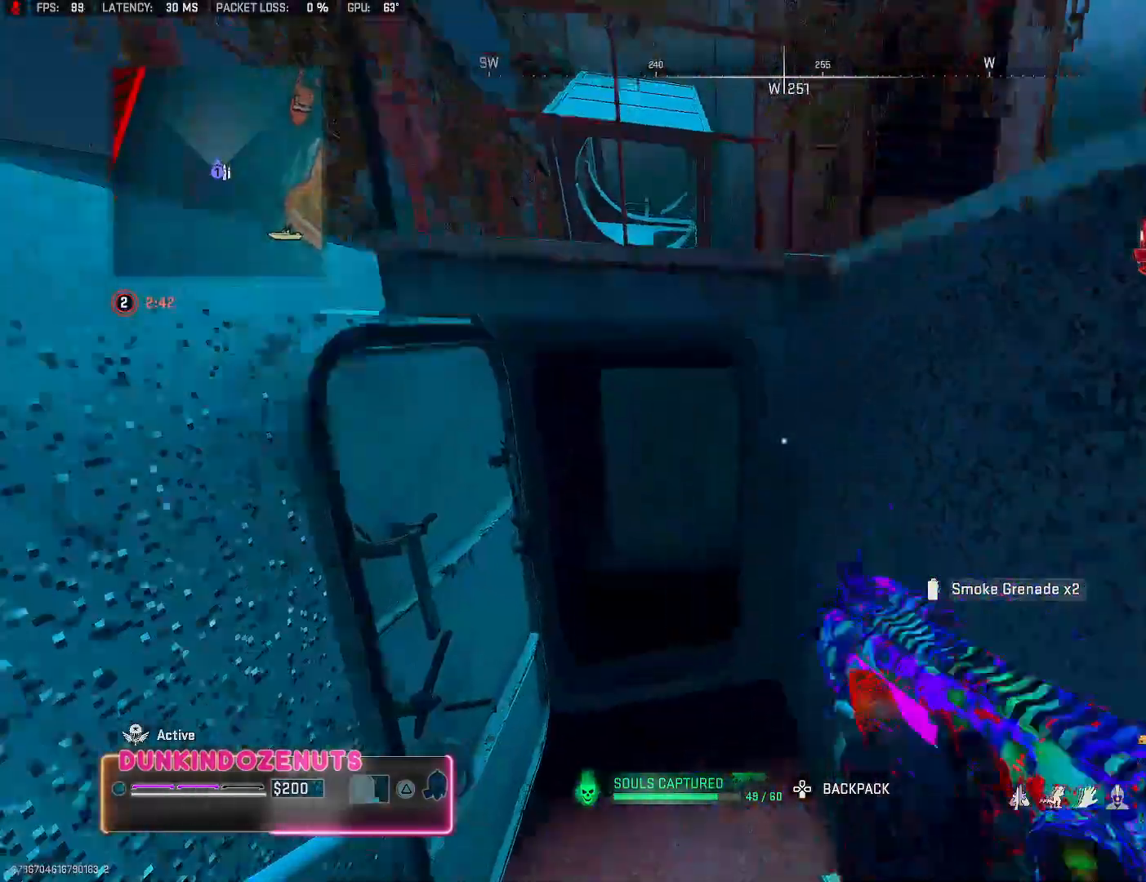
{"buttons": [], "left_stick": "up-left", "right_stick": "up", "events": [[67, "L3", "up"], [150, "L3", "down"], [267, "L3", "up"], [367, "L3", "down"], [450, "right_stick", "up"], [500, "L3", "up"]]}
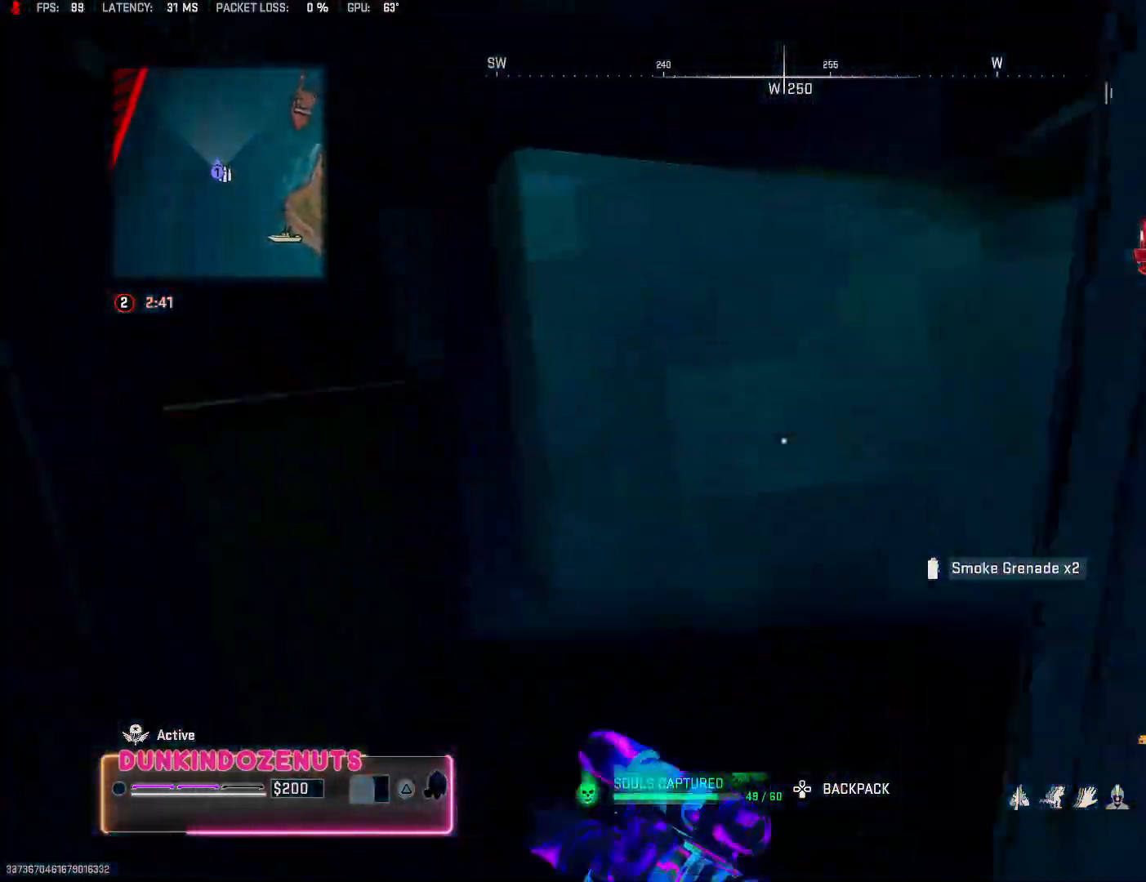
{"buttons": [], "left_stick": "up-right", "right_stick": "center", "events": [[17, "right_stick", "up-right"], [33, "left_stick", "up"], [117, "L3", "down"], [183, "right_stick", "center"], [217, "L3", "up"], [217, "left_stick", "up-right"], [333, "L3", "down"], [483, "L3", "up"]]}
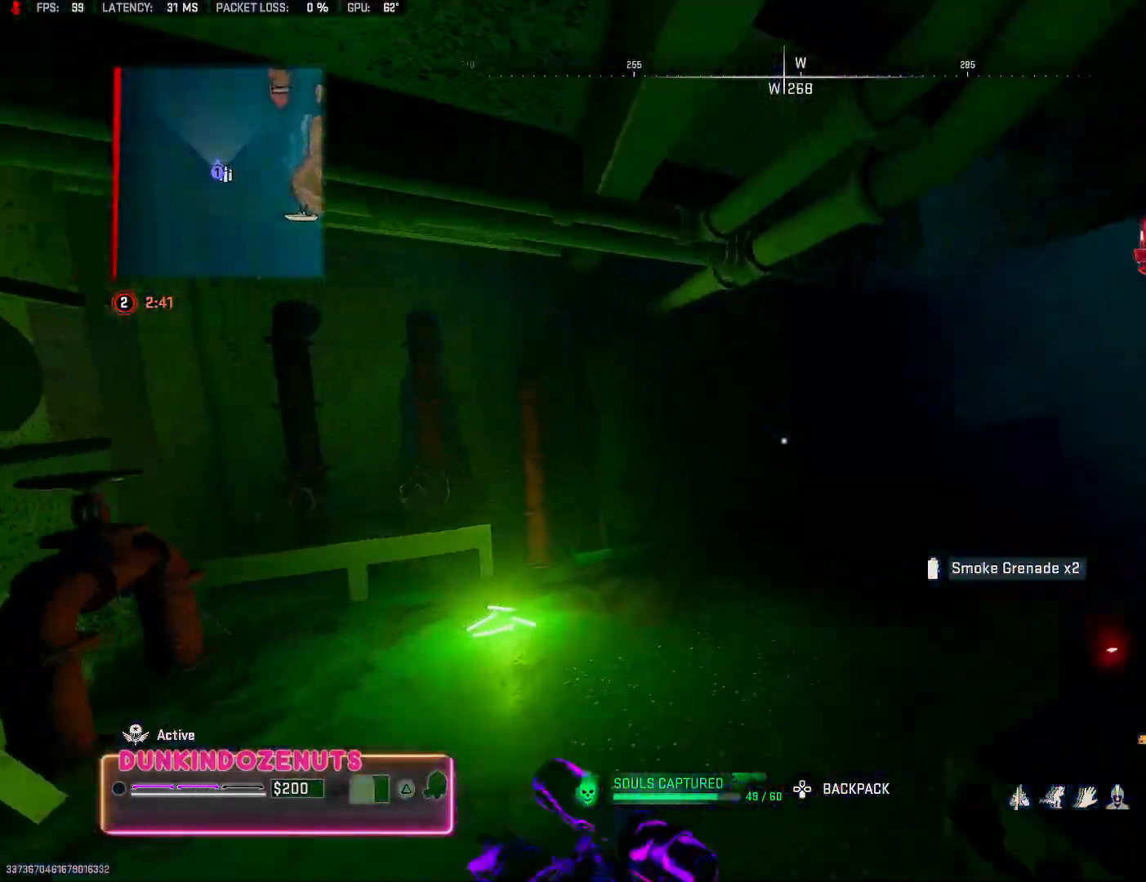
{"buttons": ["L3"], "left_stick": "up", "right_stick": "center", "events": [[217, "left_stick", "up"], [283, "L3", "down"], [283, "right_stick", "right"], [417, "L3", "up"], [483, "right_stick", "center"], [500, "L3", "down"]]}
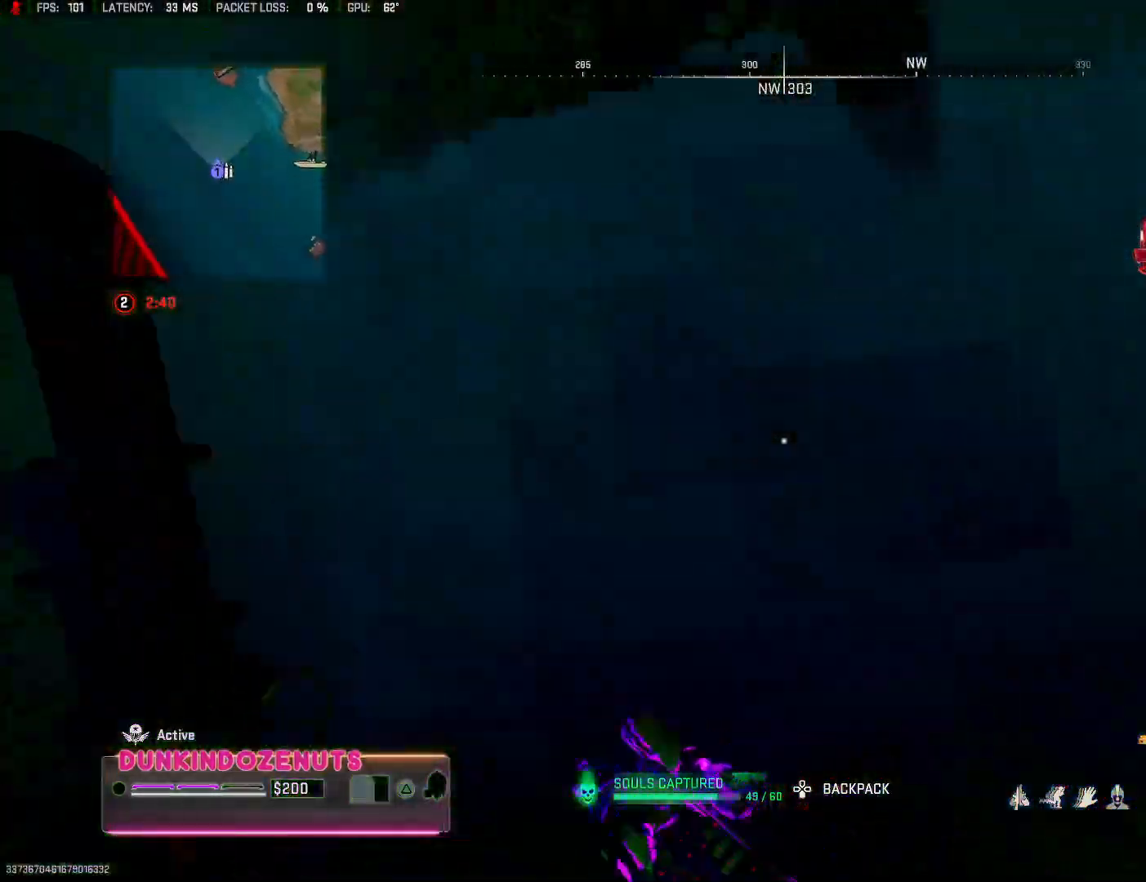
{"buttons": [], "left_stick": "left", "right_stick": "left", "events": [[133, "L3", "up"], [300, "right_stick", "left"], [400, "right_stick", "center"], [433, "left_stick", "left"], [483, "right_stick", "left"]]}
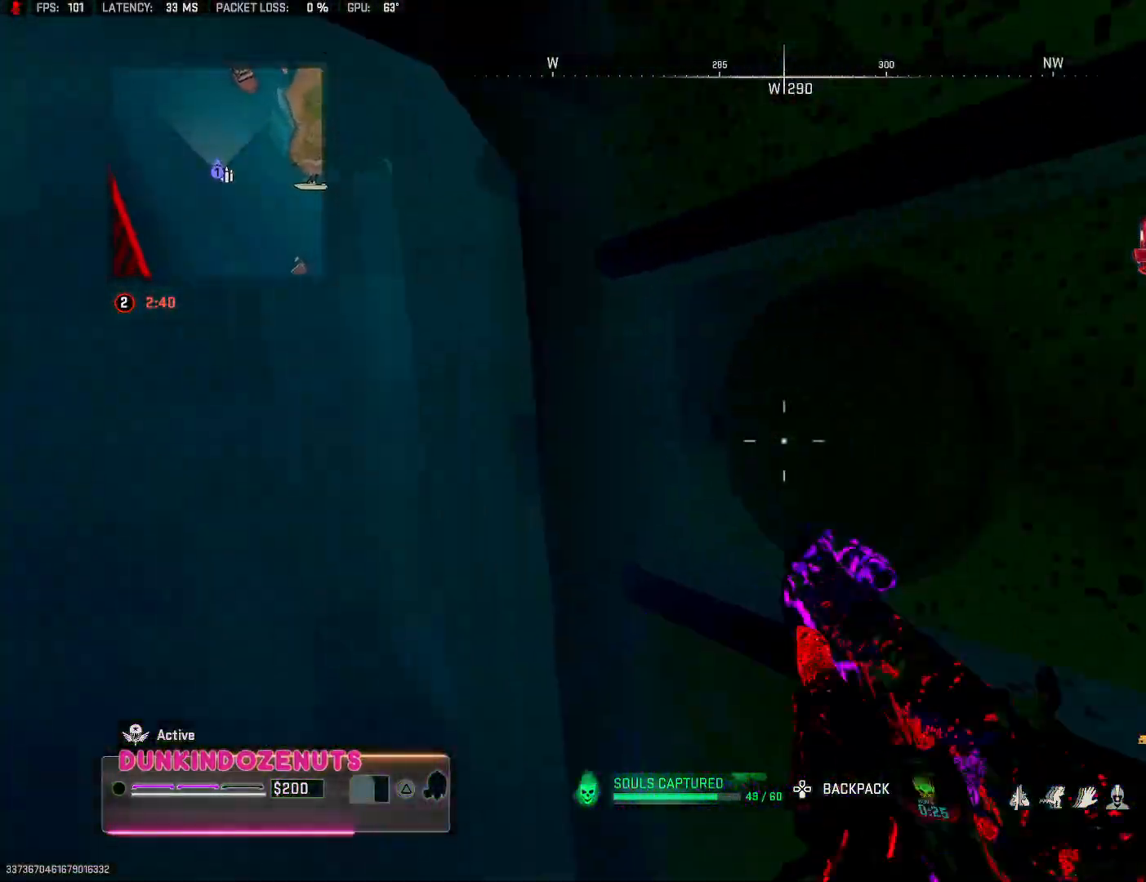
{"buttons": [], "left_stick": "left", "right_stick": "right", "events": [[100, "right_stick", "center"], [117, "left_stick", "up-left"], [150, "right_stick", "right"], [267, "left_stick", "left"], [333, "right_stick", "center"], [500, "right_stick", "right"]]}
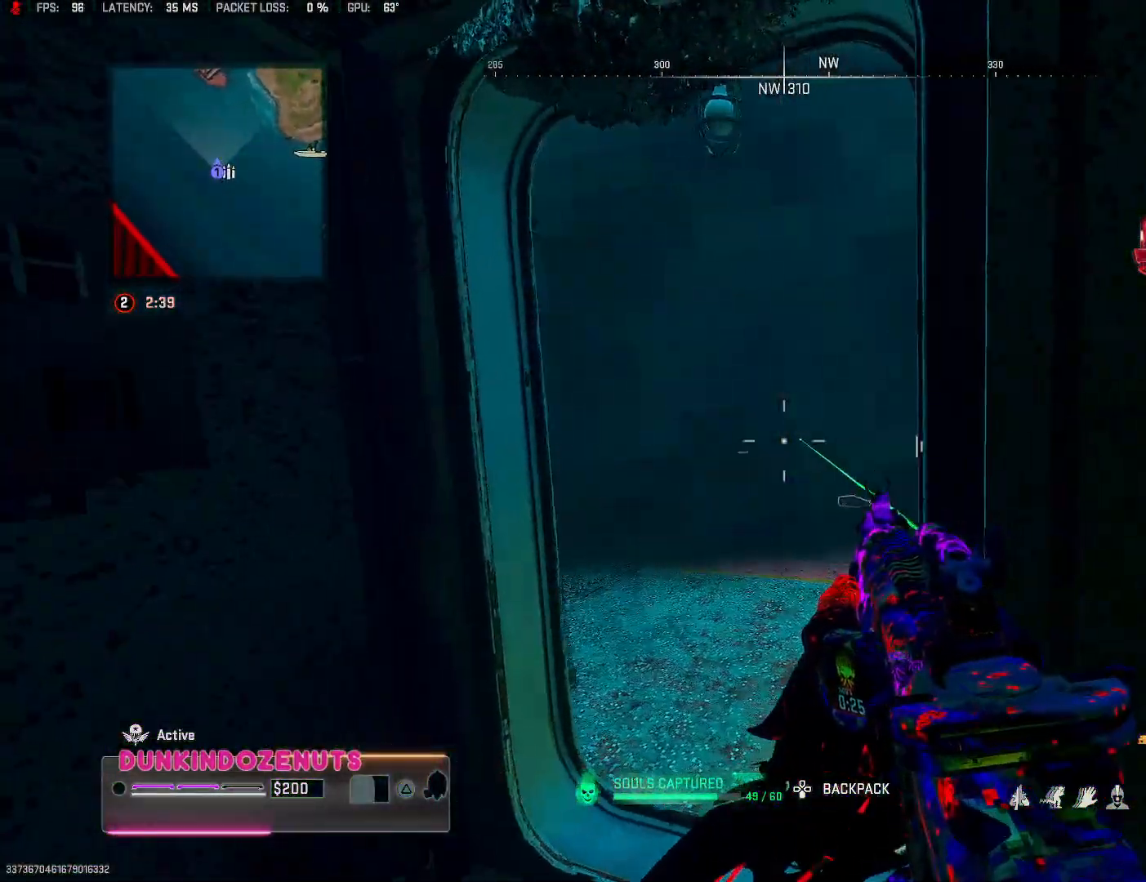
{"buttons": [], "left_stick": "up-left", "right_stick": "right", "events": [[17, "left_stick", "center"], [83, "left_stick", "up-right"], [150, "left_stick", "left"], [367, "left_stick", "up-left"]]}
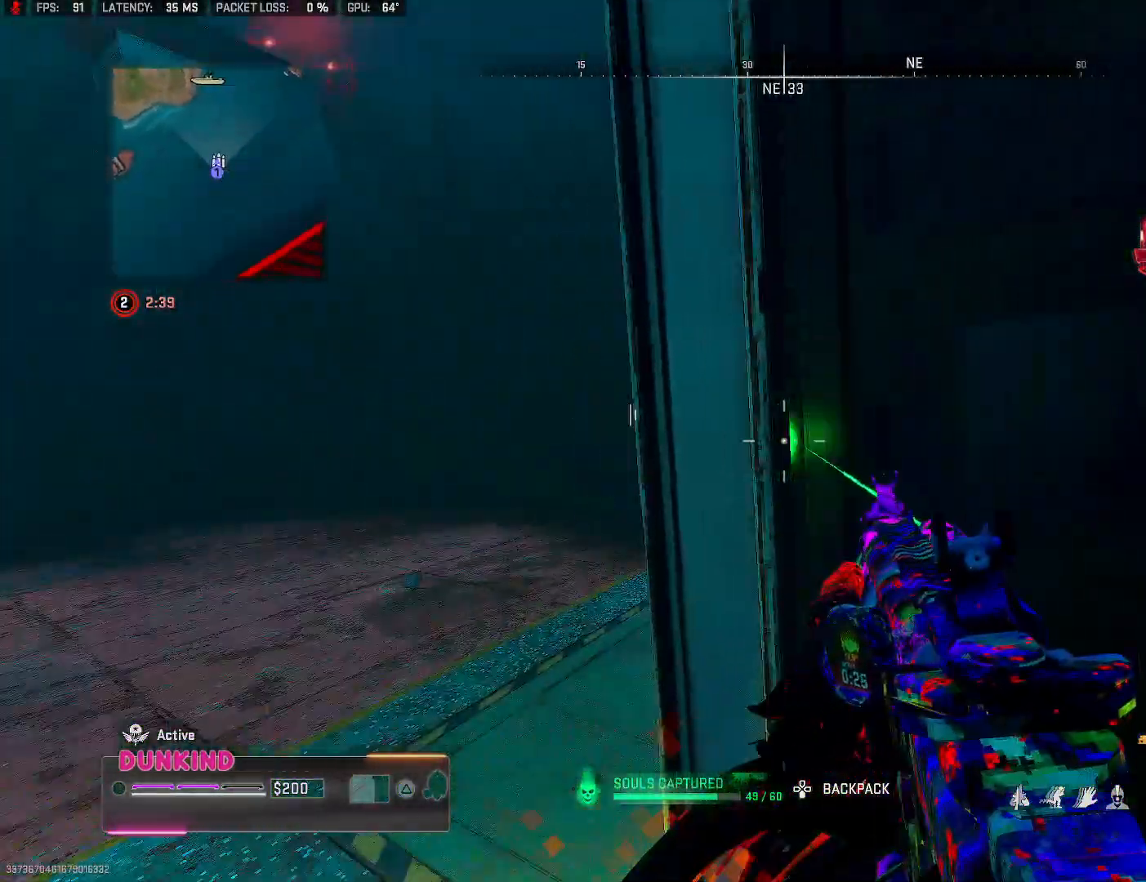
{"buttons": [], "left_stick": "right", "right_stick": "down-left", "events": [[250, "left_stick", "right"], [267, "right_stick", "center"], [417, "right_stick", "down-left"]]}
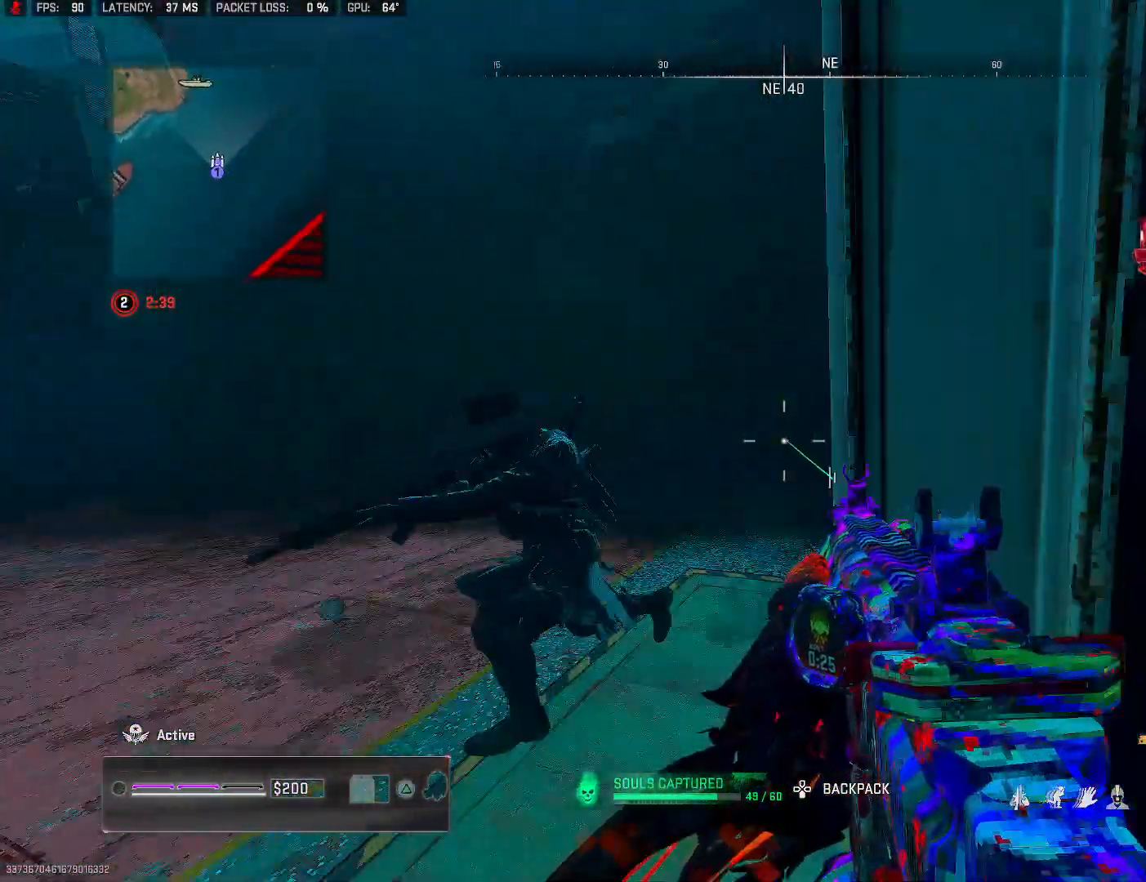
{"buttons": ["L2", "R2"], "left_stick": "left", "right_stick": "center", "events": [[33, "R2", "down"], [50, "left_stick", "down"], [50, "right_stick", "left"], [183, "left_stick", "right"], [217, "right_stick", "right"], [267, "left_stick", "up-left"], [383, "L2", "down"], [450, "left_stick", "left"], [467, "right_stick", "center"]]}
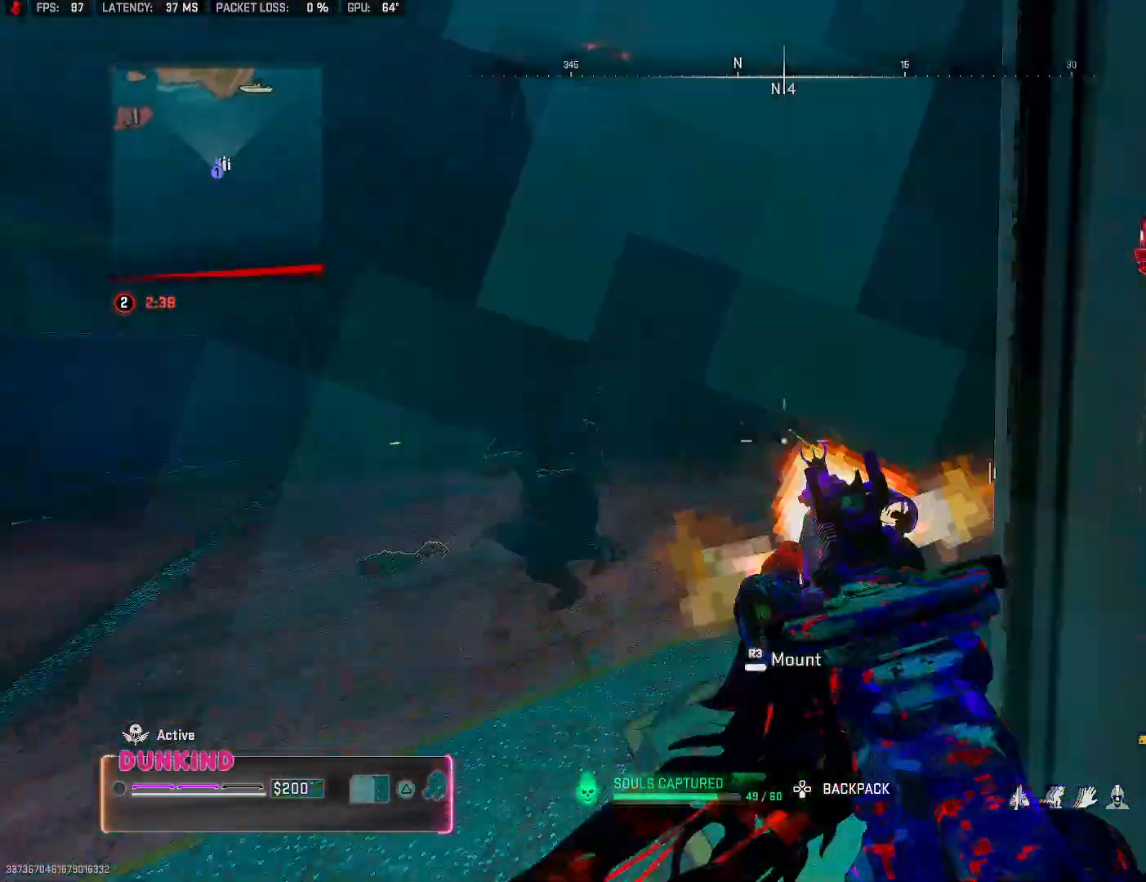
{"buttons": ["L2", "R2"], "left_stick": "down-right", "right_stick": "center", "events": [[17, "left_stick", "down-left"], [67, "right_stick", "left"], [117, "left_stick", "down-right"], [150, "L2", "up"], [233, "right_stick", "down-left"], [333, "right_stick", "center"], [450, "L2", "down"]]}
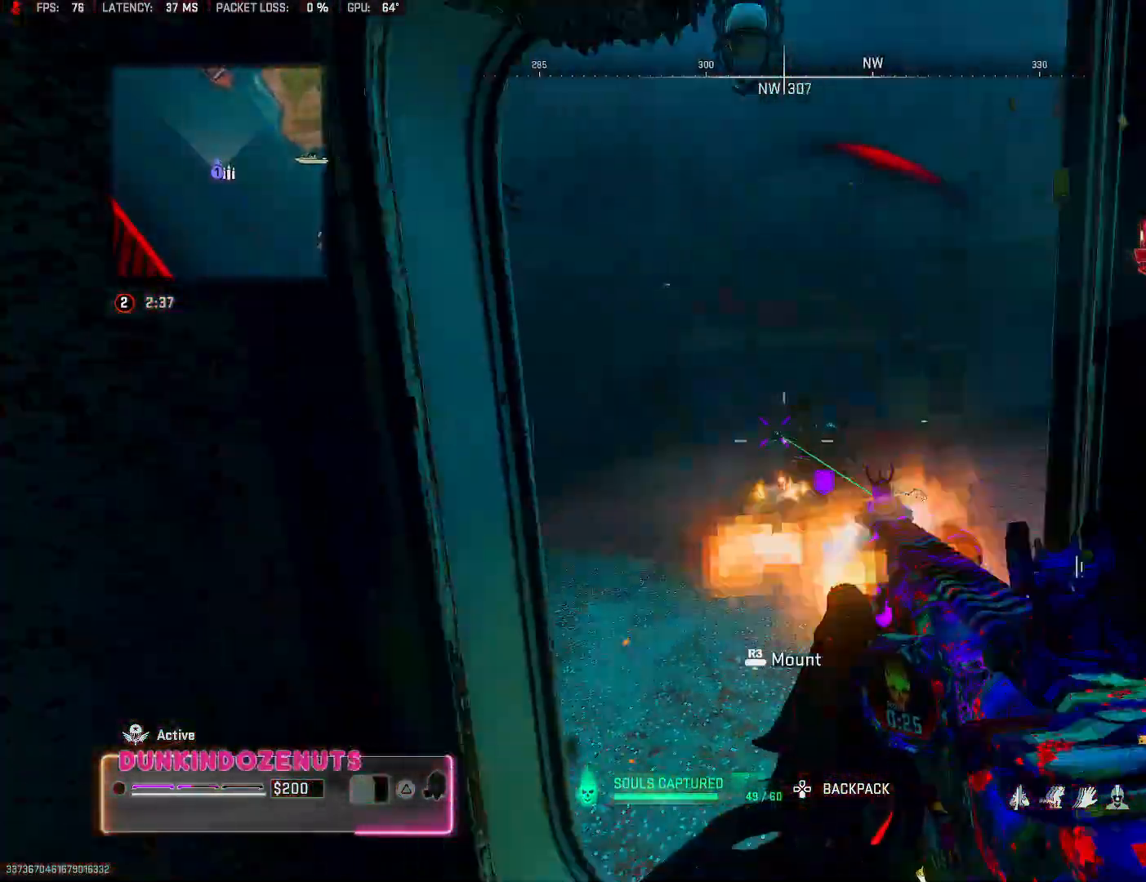
{"buttons": ["R2"], "left_stick": "up", "right_stick": "center", "events": [[133, "right_stick", "down-left"], [283, "right_stick", "right"], [317, "left_stick", "left"], [417, "right_stick", "center"], [467, "L2", "up"], [500, "left_stick", "up"]]}
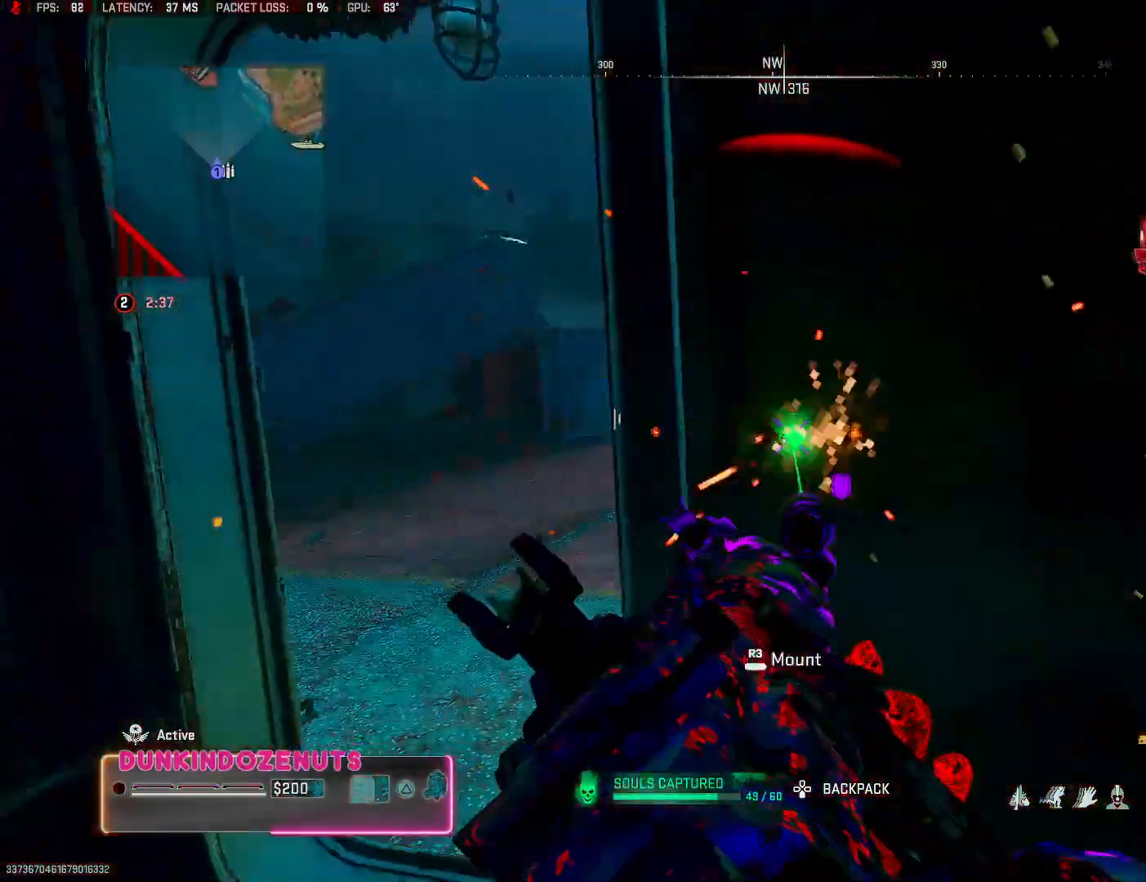
{"buttons": [], "left_stick": "down-right", "right_stick": "left", "events": [[17, "left_stick", "up-right"], [17, "right_stick", "right"], [33, "R2", "up"], [167, "L3", "down"], [283, "L3", "up"], [283, "right_stick", "left"], [383, "left_stick", "down-right"]]}
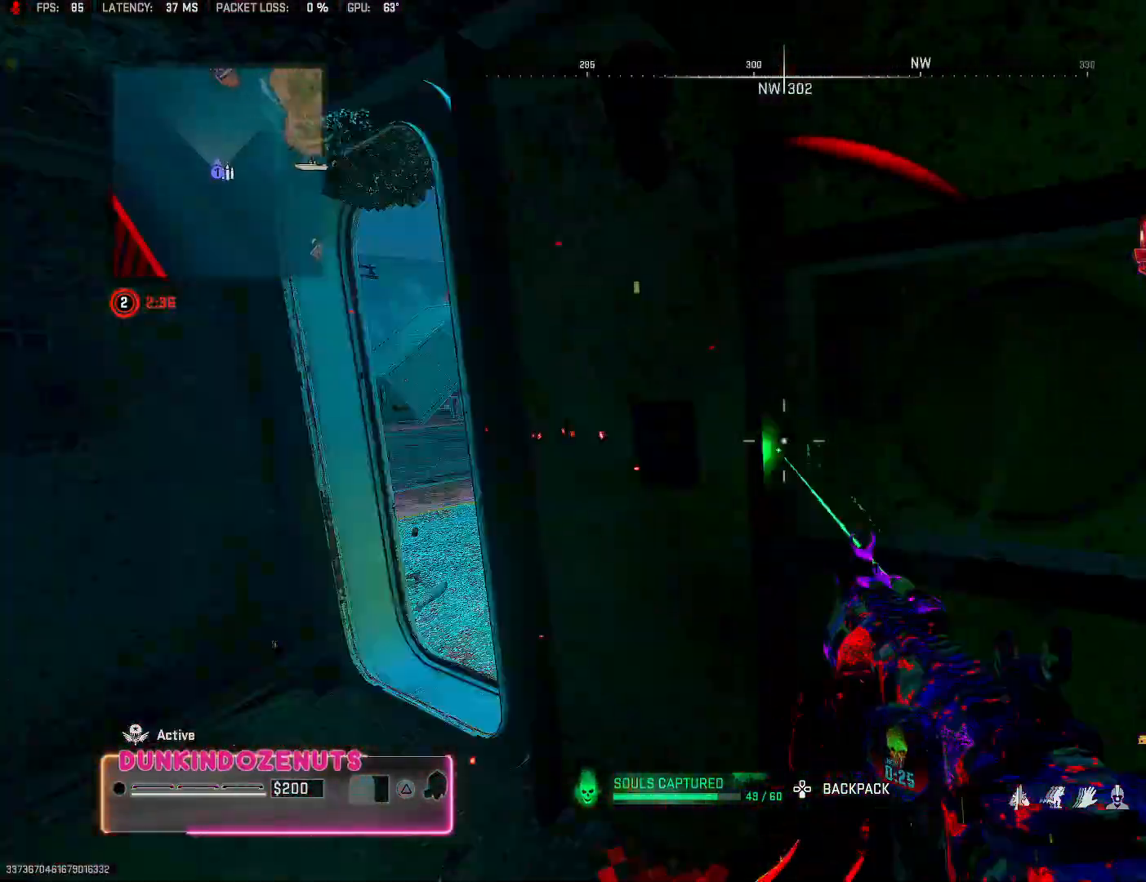
{"buttons": ["R1"], "left_stick": "left", "right_stick": "right", "events": [[50, "left_stick", "down-left"], [83, "right_stick", "center"], [133, "left_stick", "up"], [217, "L3", "down"], [233, "left_stick", "up-left"], [233, "right_stick", "right"], [367, "L3", "up"], [367, "R1", "down"], [400, "left_stick", "left"]]}
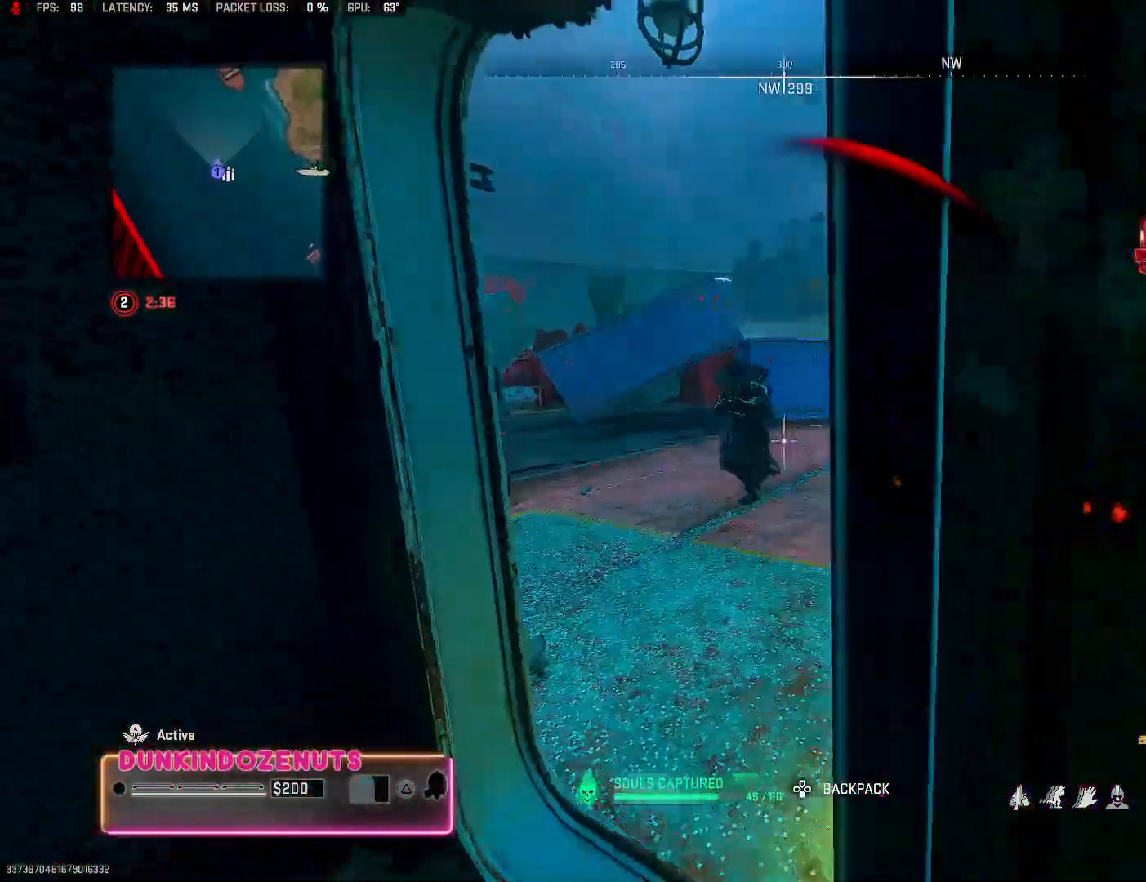
{"buttons": [], "left_stick": "down-right", "right_stick": "up-left", "events": [[233, "left_stick", "up"], [233, "right_stick", "center"], [300, "R1", "up"], [300, "right_stick", "left"], [333, "left_stick", "down-right"], [350, "right_stick", "up-left"]]}
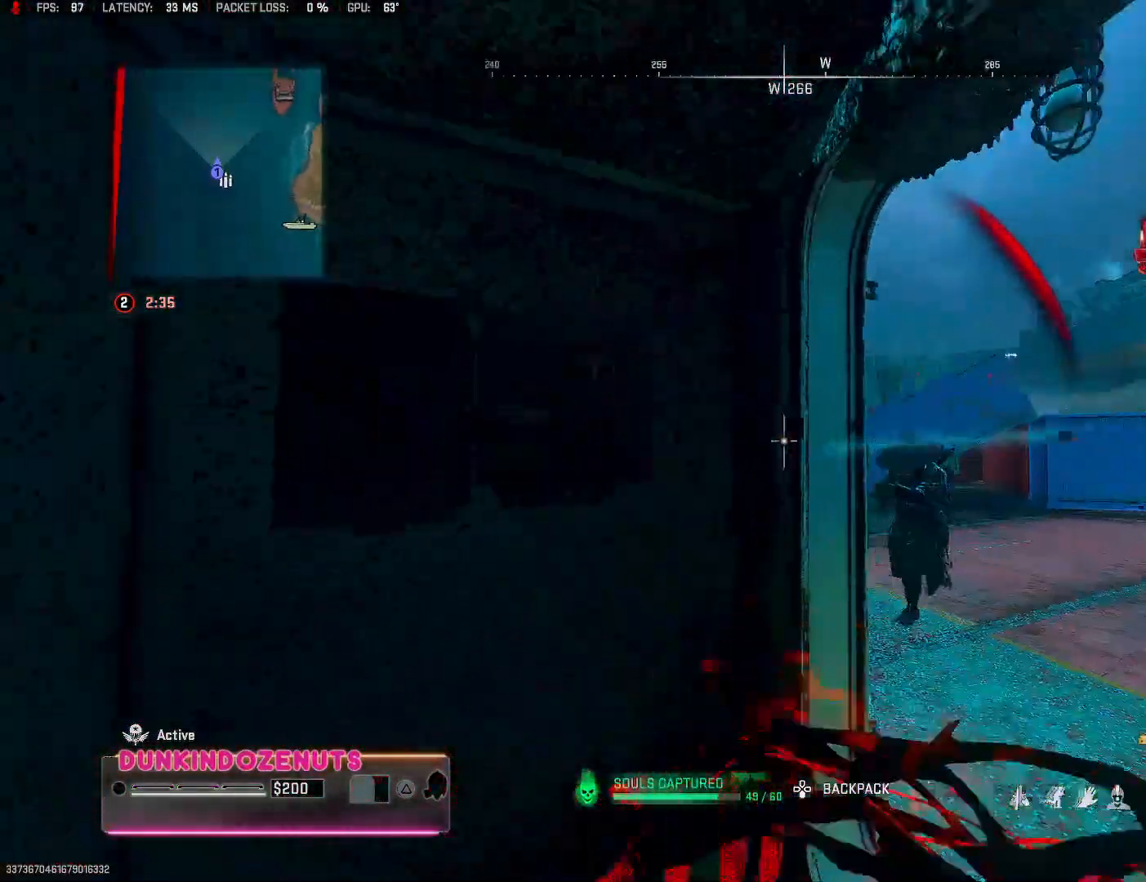
{"buttons": [], "left_stick": "up", "right_stick": "right", "events": [[17, "right_stick", "up-right"], [67, "right_stick", "right"], [250, "left_stick", "up-right"], [317, "left_stick", "up"], [350, "L3", "down"], [483, "L3", "up"]]}
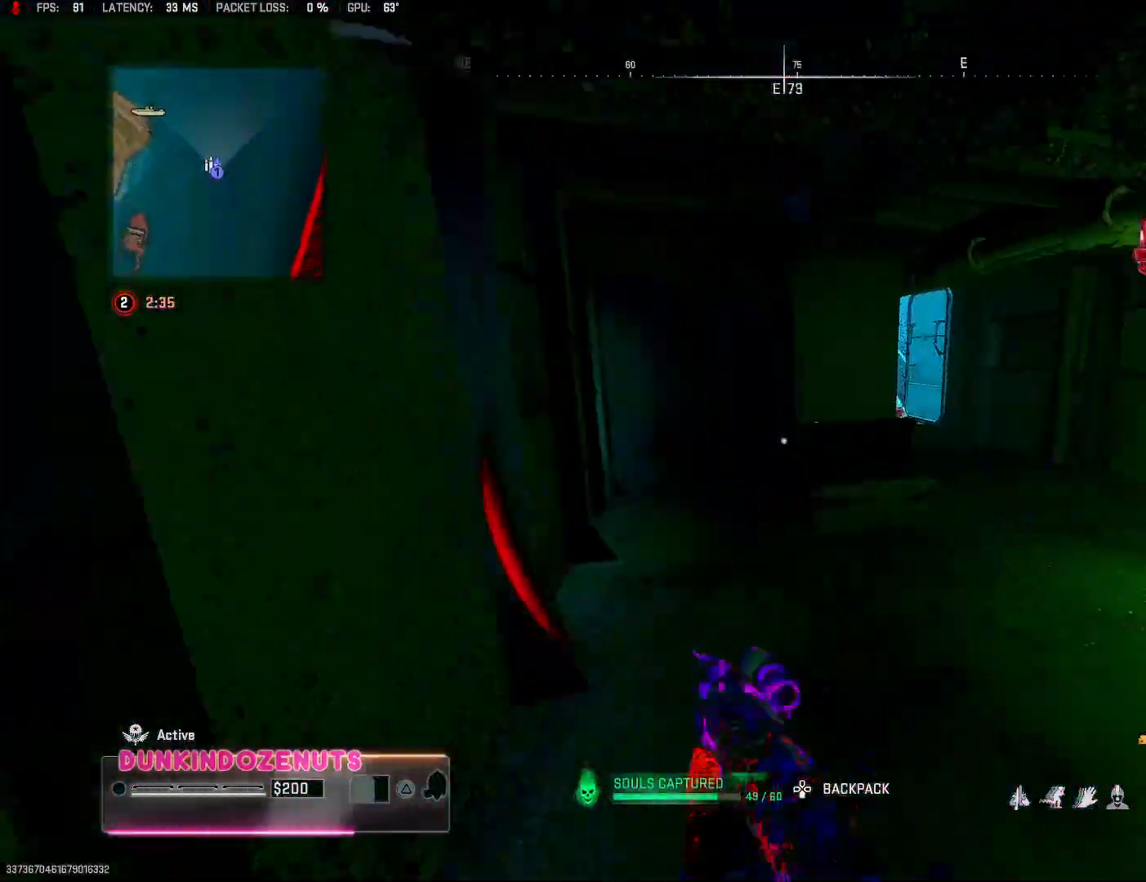
{"buttons": ["L3"], "left_stick": "up", "right_stick": "left", "events": [[33, "L3", "down"], [183, "L3", "up"], [233, "L3", "down"], [317, "right_stick", "center"], [367, "L3", "up"], [367, "right_stick", "left"], [450, "L3", "down"]]}
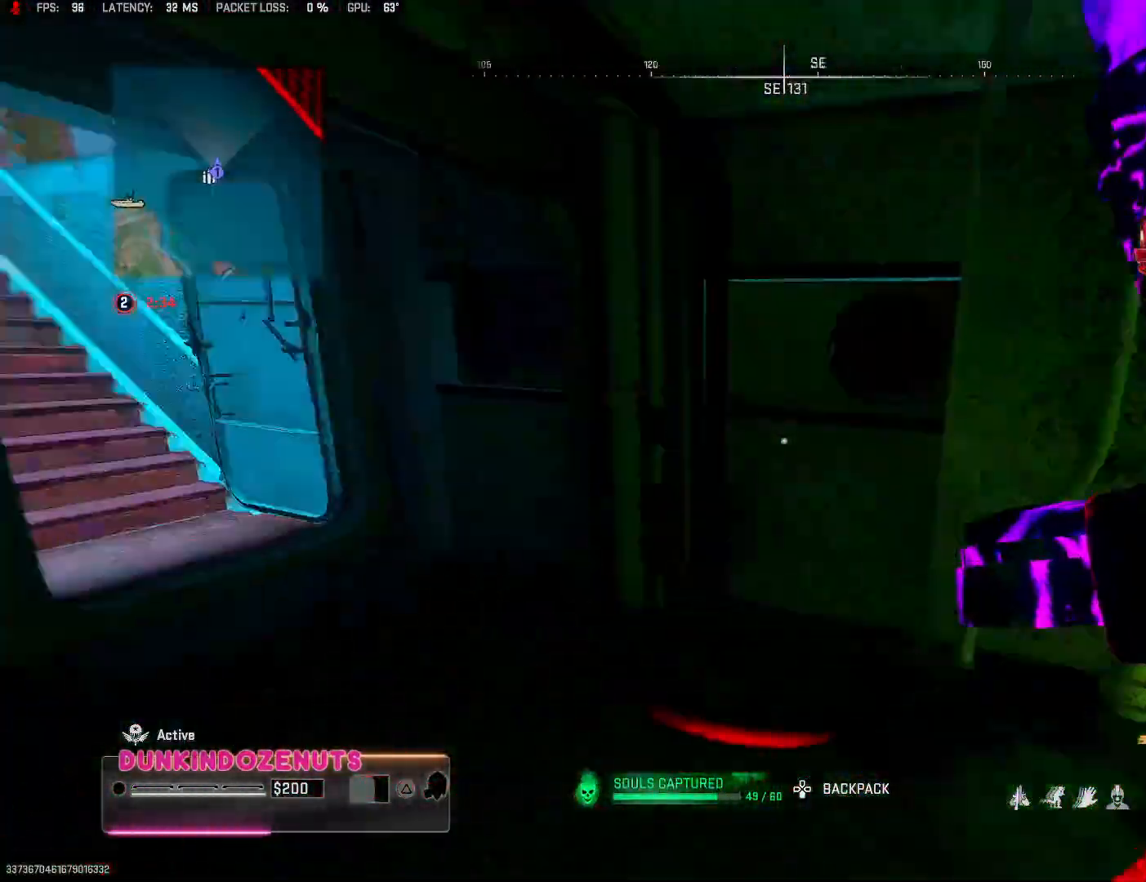
{"buttons": [], "left_stick": "up-right", "right_stick": "left", "events": [[50, "L3", "up"], [167, "L3", "down"], [283, "L3", "up"], [367, "L3", "down"], [450, "left_stick", "up-right"], [483, "L3", "up"]]}
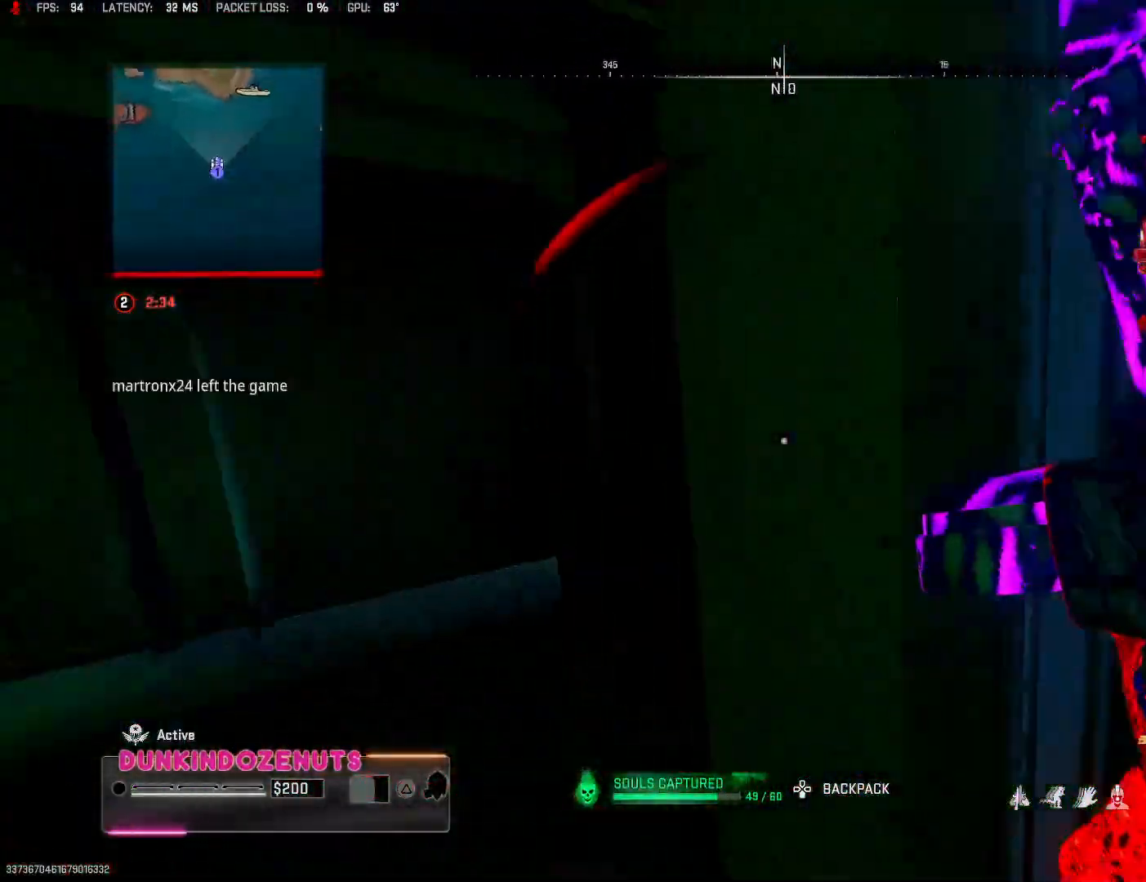
{"buttons": ["L3"], "left_stick": "up", "right_stick": "left", "events": [[17, "left_stick", "right"], [133, "left_stick", "up-left"], [183, "right_stick", "center"], [217, "L3", "down"], [250, "left_stick", "up"], [317, "L3", "up"], [400, "L3", "down"], [400, "right_stick", "left"]]}
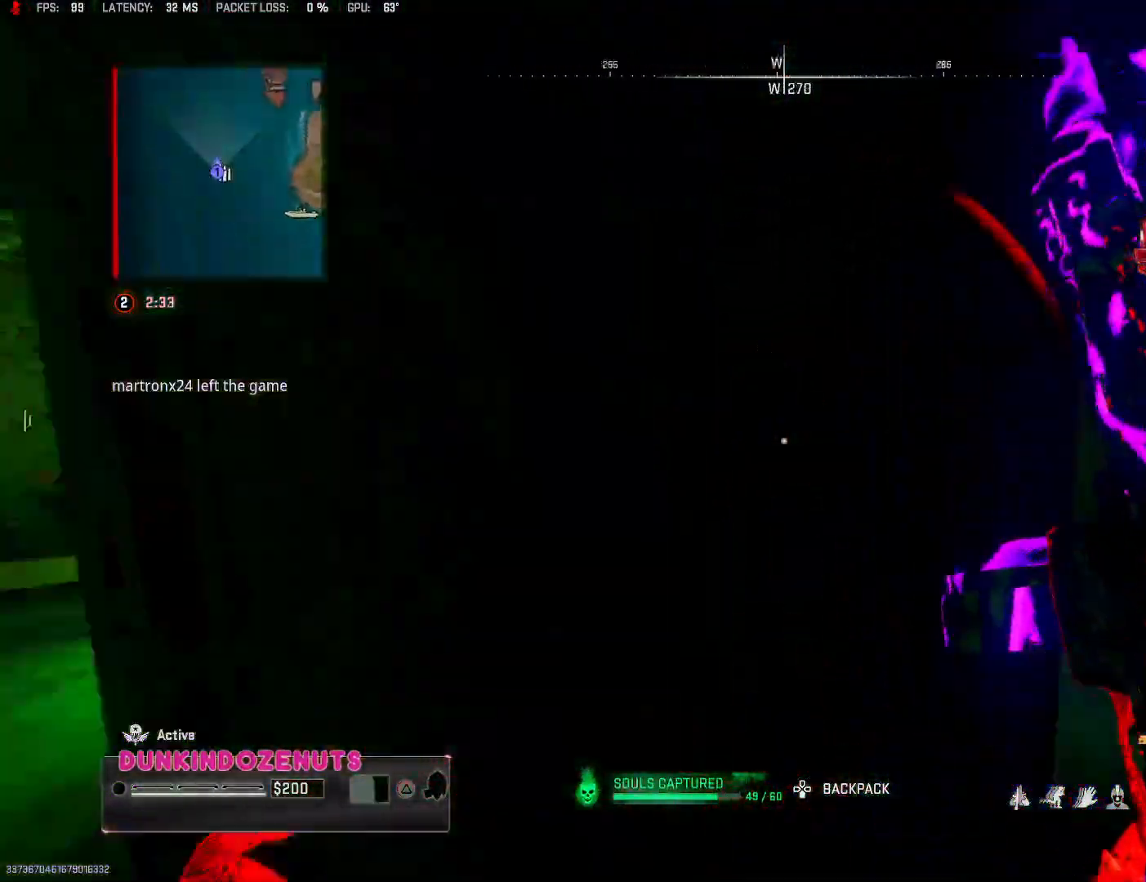
{"buttons": ["R1"], "left_stick": "center", "right_stick": "center", "events": [[50, "L3", "up"], [67, "left_stick", "right"], [117, "right_stick", "center"], [150, "left_stick", "down"], [267, "left_stick", "right"], [333, "R1", "down"], [383, "right_stick", "up-left"], [417, "left_stick", "up"], [467, "right_stick", "center"], [483, "left_stick", "center"]]}
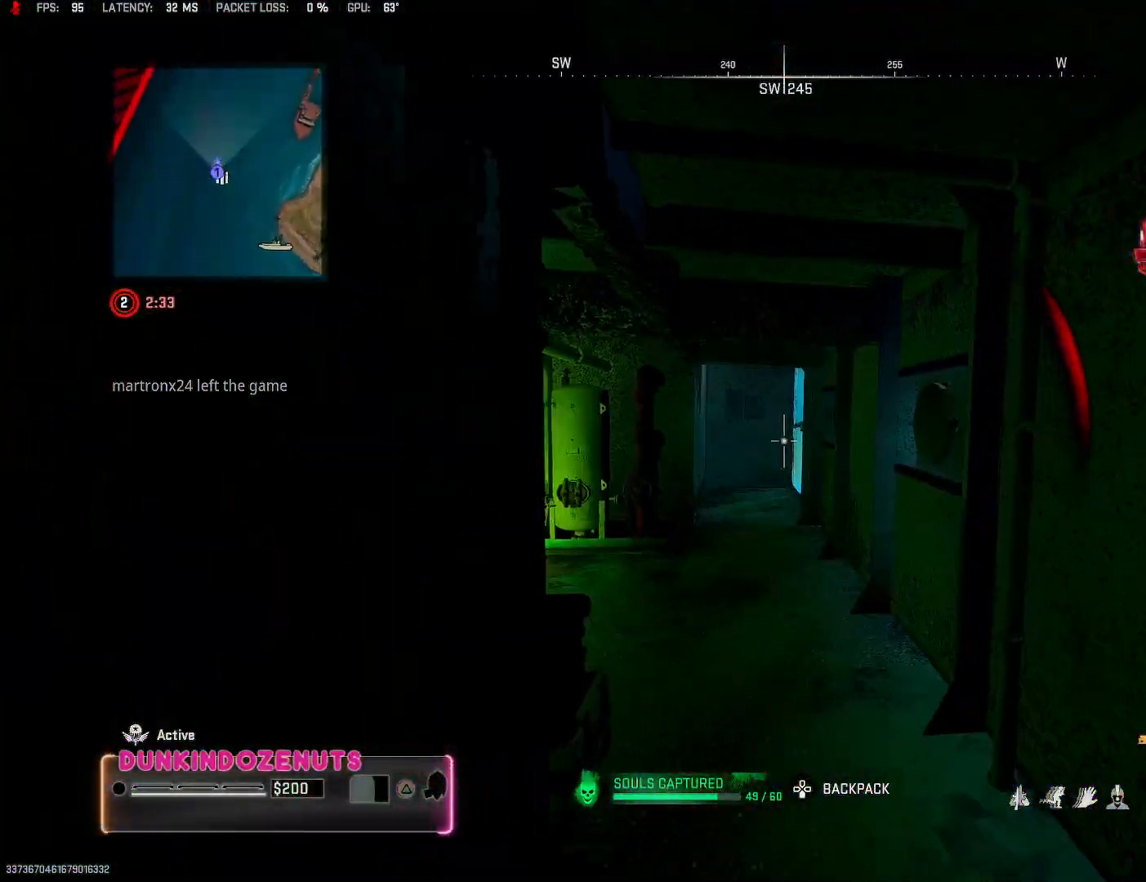
{"buttons": [], "left_stick": "up-right", "right_stick": "up", "events": [[17, "left_stick", "left"], [150, "left_stick", "center"], [250, "left_stick", "left"], [350, "R1", "up"], [350, "left_stick", "right"], [450, "left_stick", "up-right"], [450, "right_stick", "up"]]}
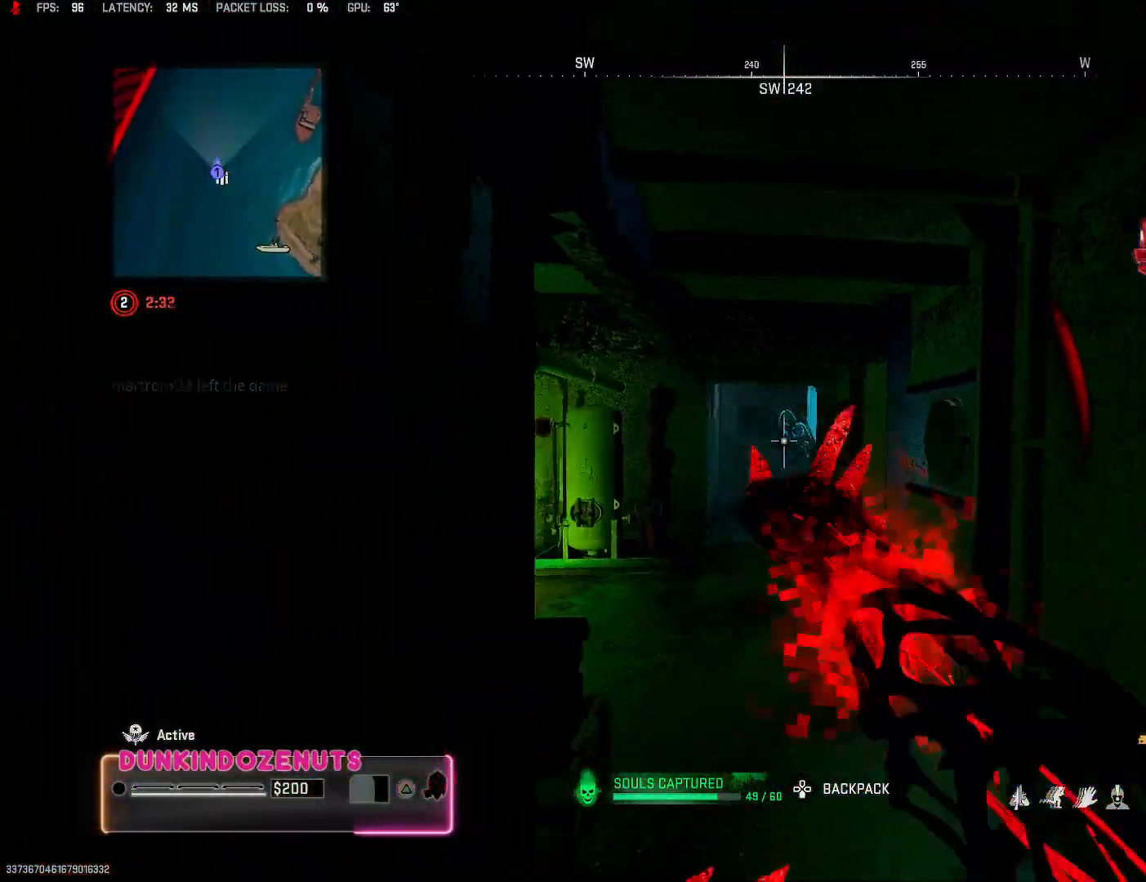
{"buttons": [], "left_stick": "right", "right_stick": "center", "events": [[33, "right_stick", "center"], [50, "left_stick", "left"], [183, "right_stick", "left"], [267, "left_stick", "up-left"], [333, "right_stick", "right"], [483, "left_stick", "right"], [500, "right_stick", "center"]]}